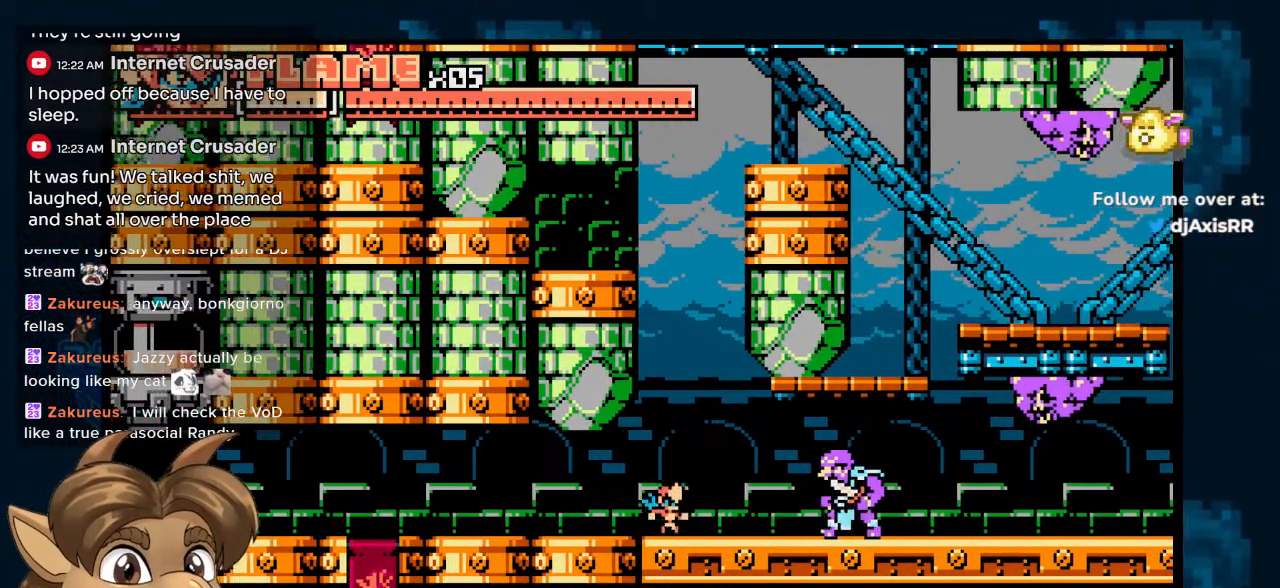
Gameplay with a controller (Nintendo layout); each line is a JSON object with the inputs held at the frame after it. "events" lists button and stick changes between this image and that frame as [ms after this image, input, new state], when the widget could be followed in between. Not read: L1 L2 L3 R2 R3.
{"buttons": ["Y"], "left_stick": "center", "right_stick": "center", "events": [[17, "Y", "down"], [100, "Y", "up"], [167, "Y", "down"], [200, "DPAD_RIGHT", "up"]]}
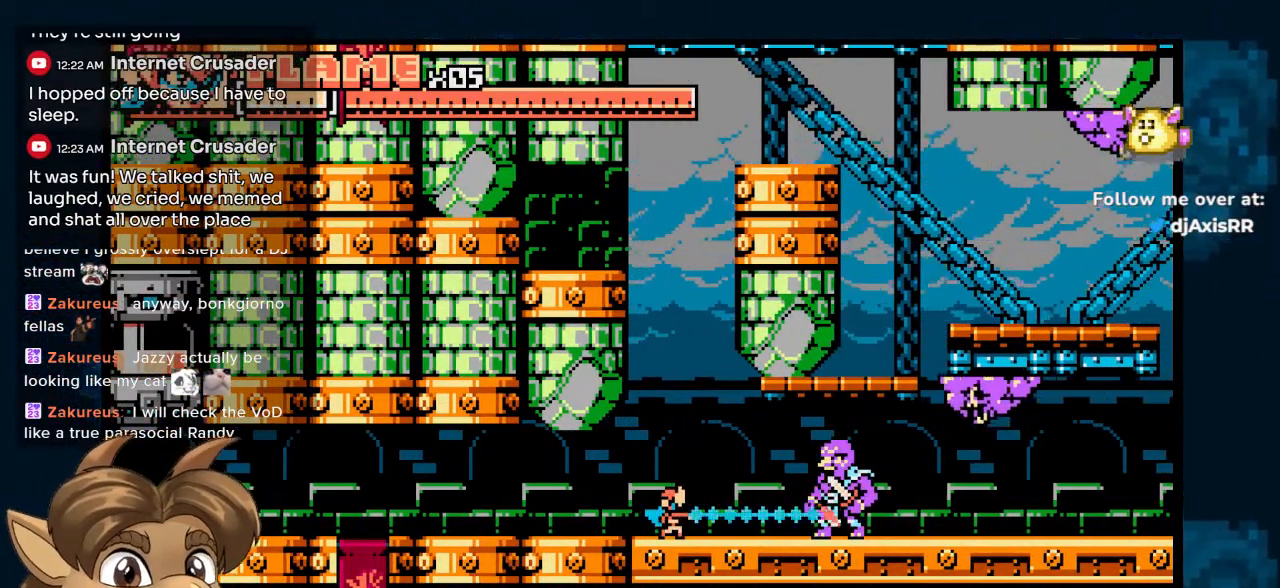
{"buttons": ["Y"], "left_stick": "center", "right_stick": "center", "events": []}
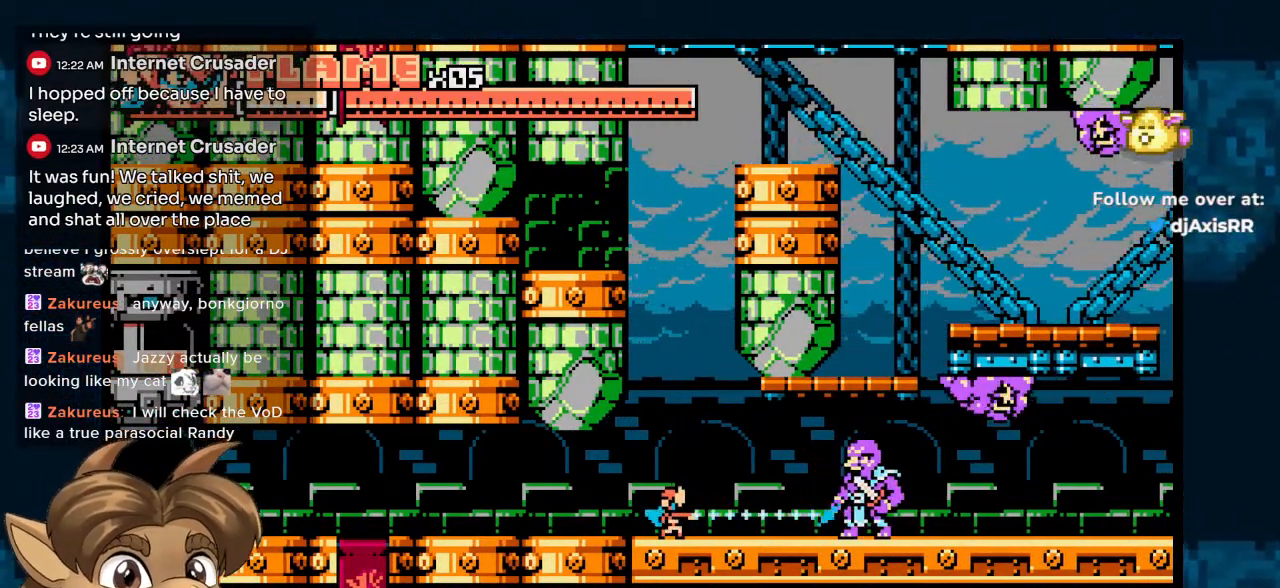
{"buttons": ["Y", "DPAD_RIGHT"], "left_stick": "center", "right_stick": "center", "events": [[417, "DPAD_RIGHT", "down"]]}
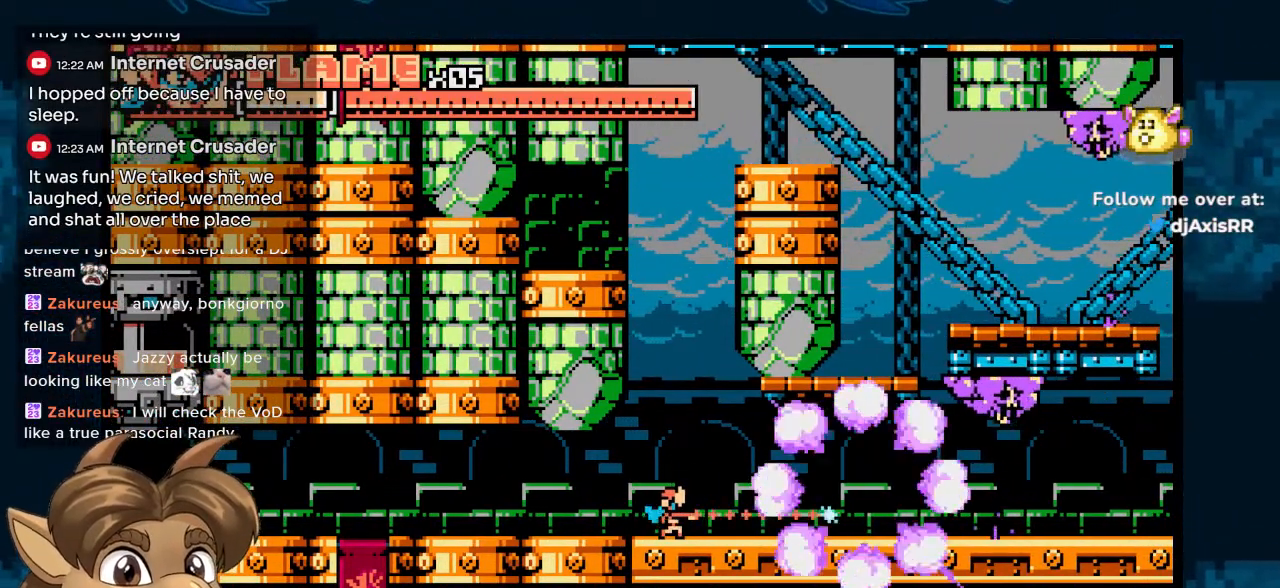
{"buttons": ["DPAD_RIGHT"], "left_stick": "center", "right_stick": "center", "events": [[117, "DPAD_RIGHT", "up"], [350, "DPAD_RIGHT", "down"], [383, "Y", "up"]]}
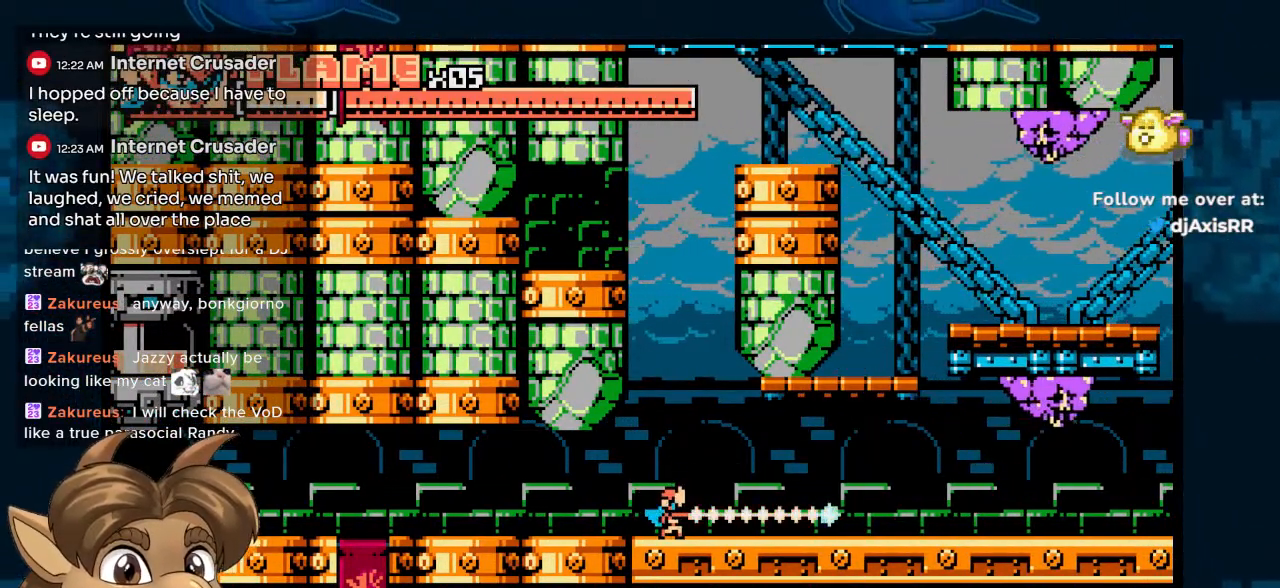
{"buttons": ["Y", "DPAD_RIGHT"], "left_stick": "center", "right_stick": "center", "events": [[150, "Y", "down"]]}
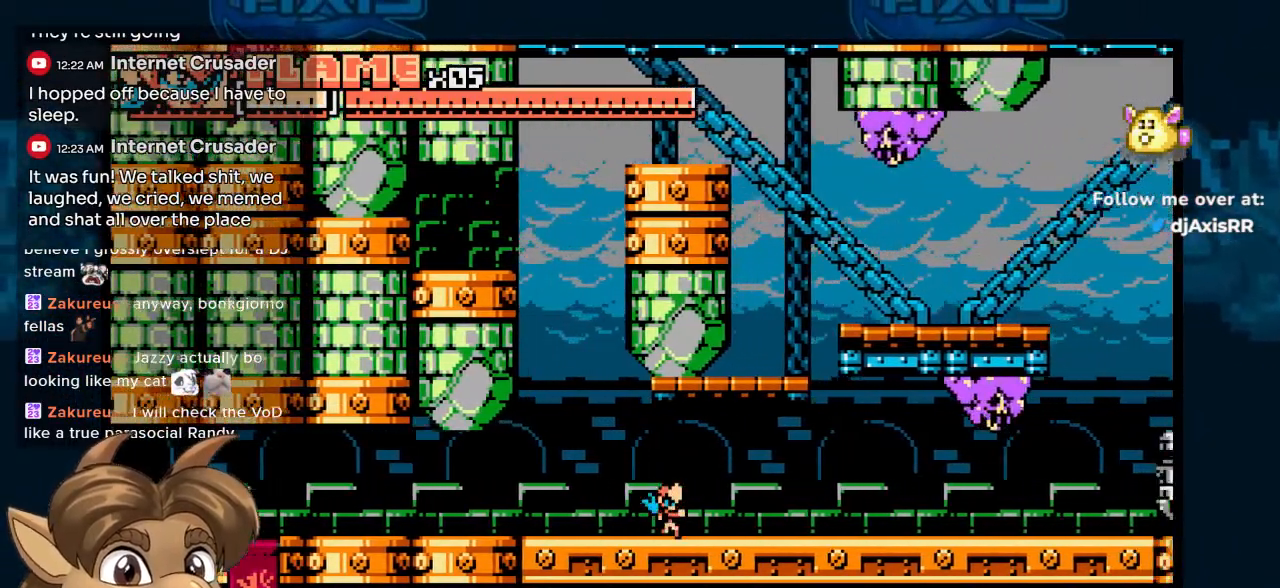
{"buttons": ["Y", "DPAD_UP", "DPAD_RIGHT"], "left_stick": "center", "right_stick": "center", "events": [[50, "DPAD_UP", "down"], [50, "Y", "up"], [100, "Y", "down"], [167, "Y", "up"], [267, "DPAD_UP", "up"], [333, "DPAD_UP", "down"], [467, "Y", "down"]]}
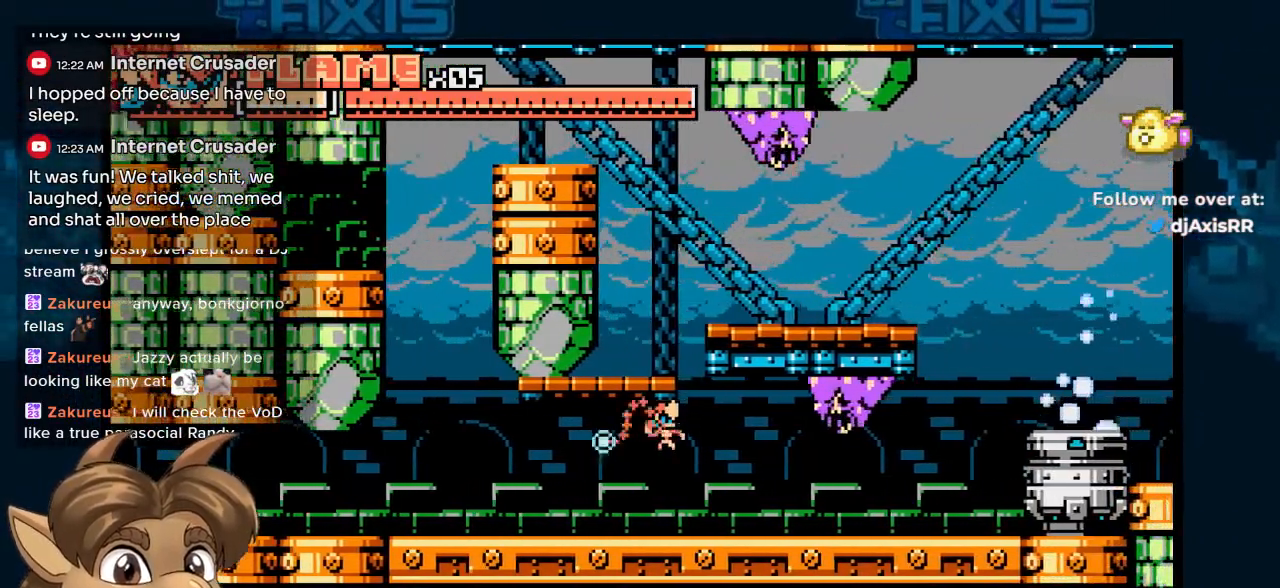
{"buttons": ["DPAD_UP", "DPAD_LEFT"], "left_stick": "center", "right_stick": "center", "events": [[33, "Y", "up"], [67, "DPAD_RIGHT", "up"], [400, "DPAD_LEFT", "down"]]}
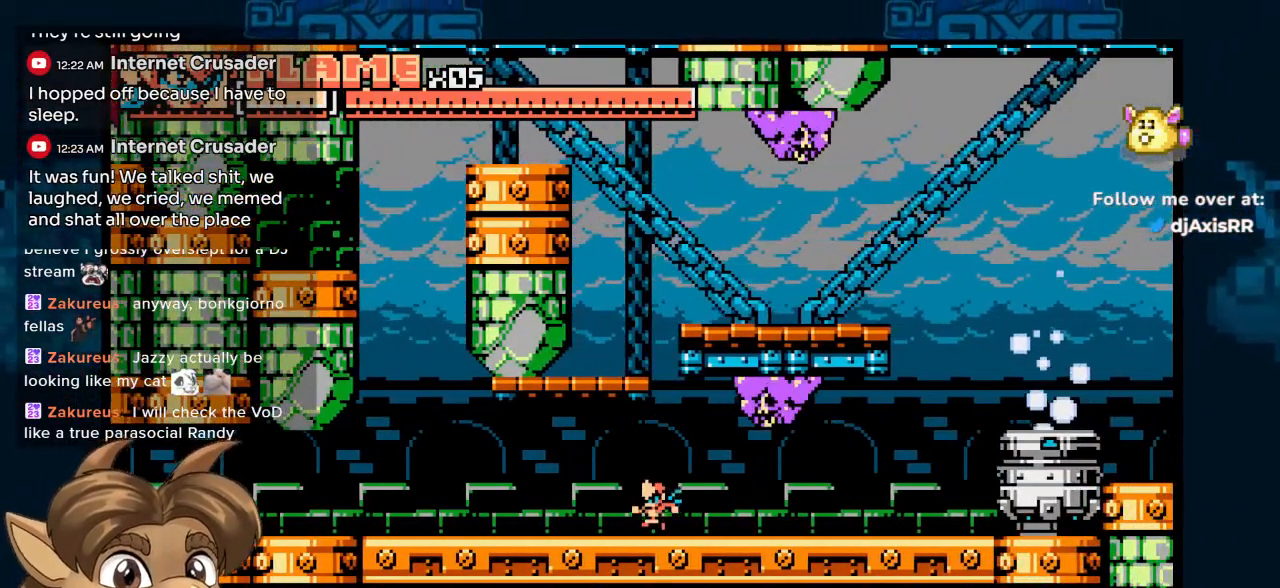
{"buttons": ["Y"], "left_stick": "center", "right_stick": "center", "events": [[267, "DPAD_LEFT", "up"], [317, "DPAD_UP", "up"], [333, "DPAD_RIGHT", "down"], [350, "Y", "down"], [500, "DPAD_RIGHT", "up"]]}
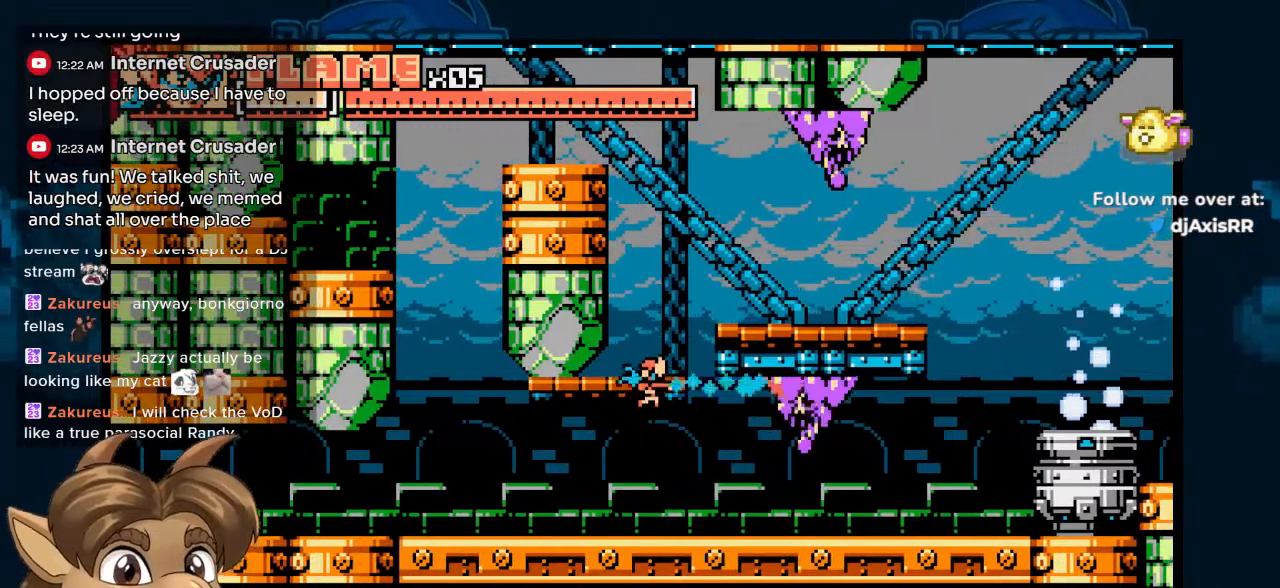
{"buttons": [], "left_stick": "center", "right_stick": "center", "events": [[33, "Y", "up"]]}